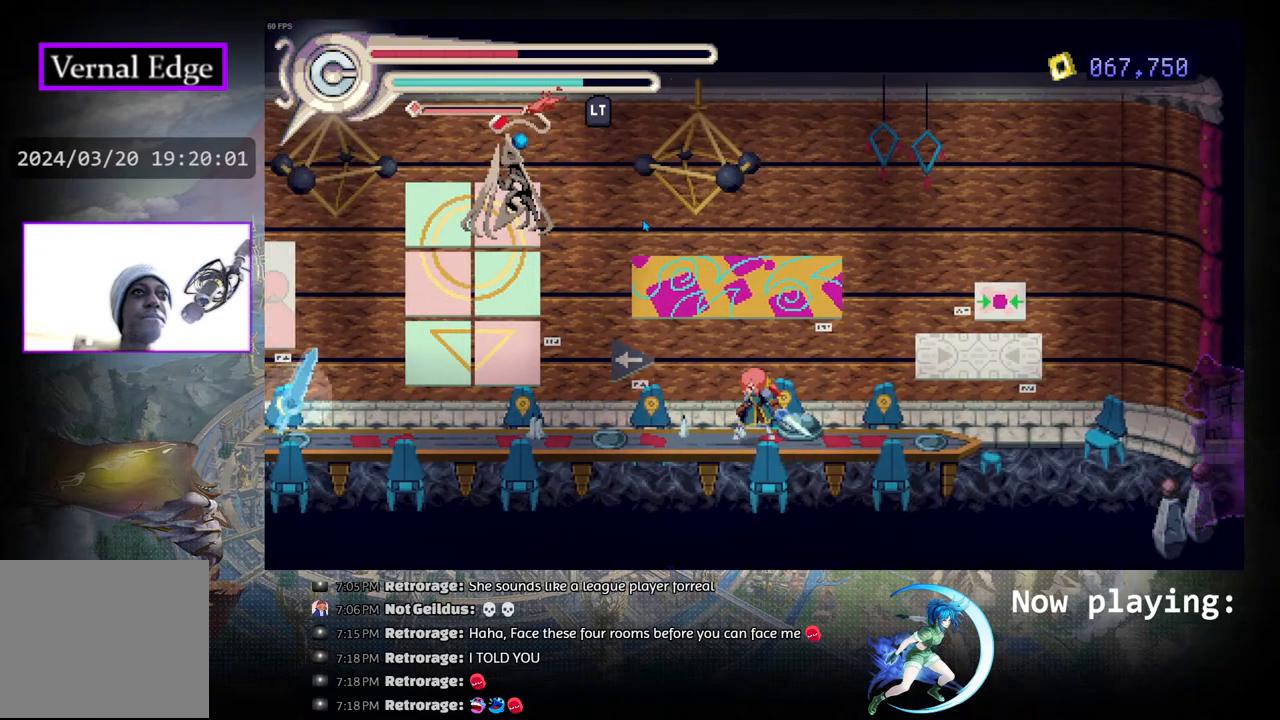
Gameplay with a controller (PlayStation layout); each line is a JSON object with the inputs held at the frame after it. "events" lists button and stick changes between this image and that frame as [ms after this image, input, new state], when the widget could be followed in between. Not read: L2 R2 TOUCHPAD.
{"buttons": ["CIRCLE"], "left_stick": "center", "right_stick": "center", "events": [[300, "DPAD_RIGHT", "up"], [433, "CIRCLE", "down"]]}
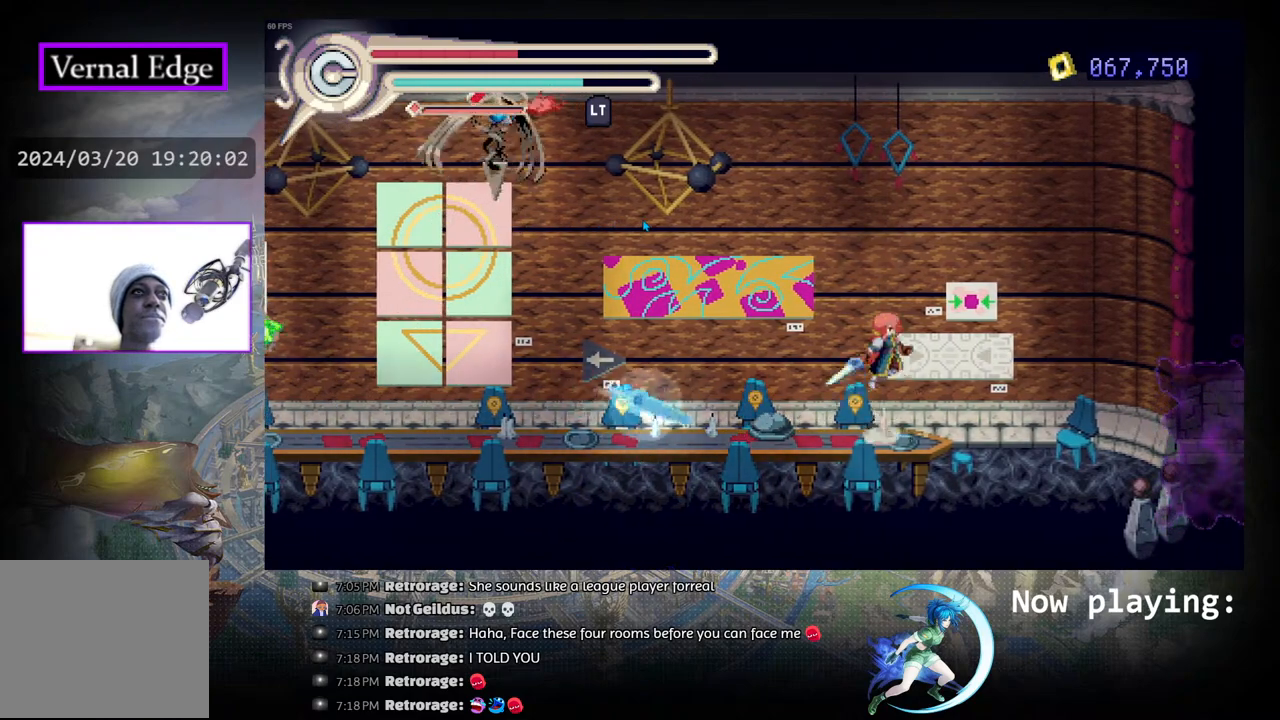
{"buttons": ["DPAD_UP", "DPAD_LEFT"], "left_stick": "center", "right_stick": "center", "events": [[100, "DPAD_LEFT", "down"], [183, "CIRCLE", "up"], [233, "DPAD_UP", "down"], [267, "SQUARE", "down"], [483, "SQUARE", "up"]]}
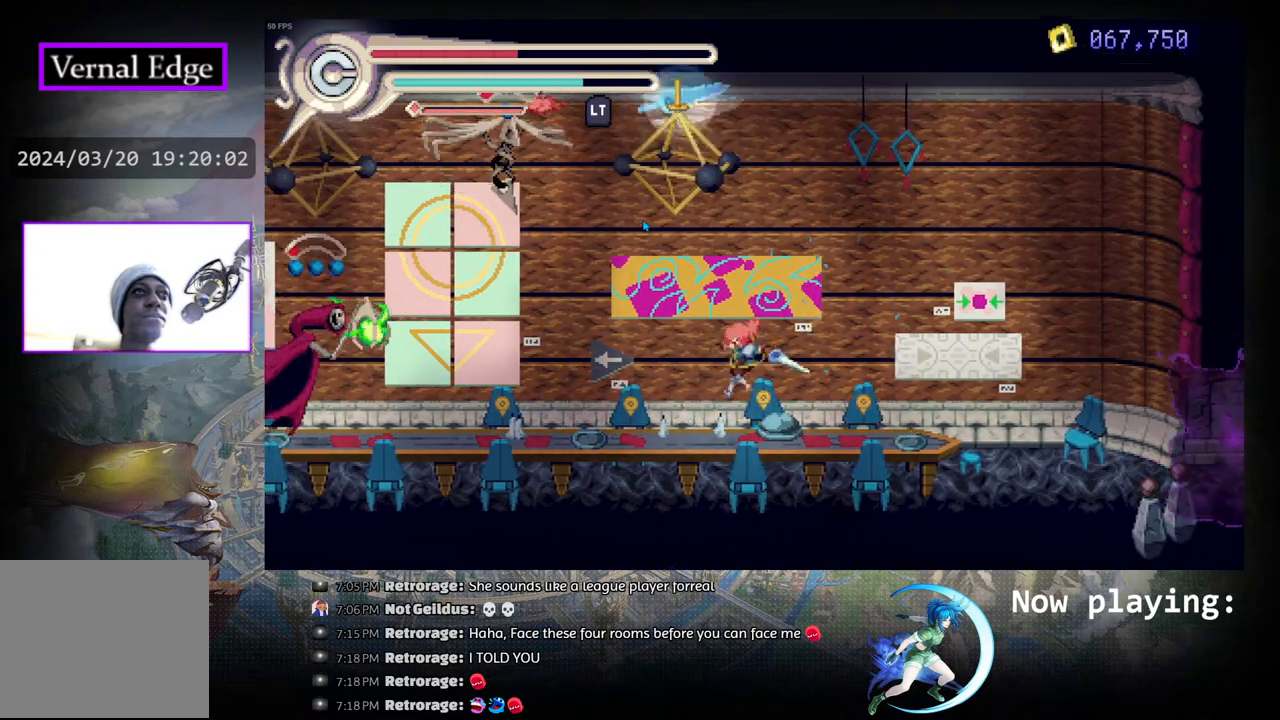
{"buttons": ["DPAD_RIGHT"], "left_stick": "center", "right_stick": "center", "events": [[33, "DPAD_LEFT", "up"], [33, "DPAD_UP", "up"], [500, "DPAD_RIGHT", "down"]]}
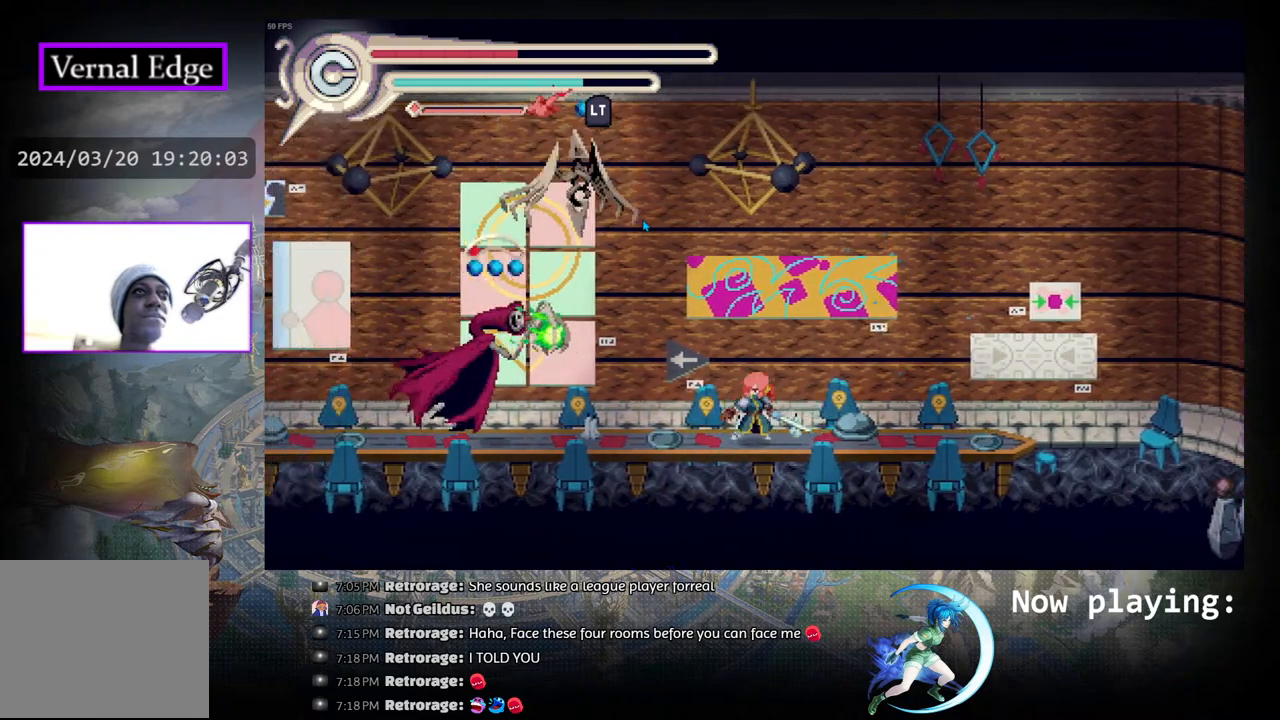
{"buttons": [], "left_stick": "center", "right_stick": "center", "events": [[467, "DPAD_RIGHT", "up"]]}
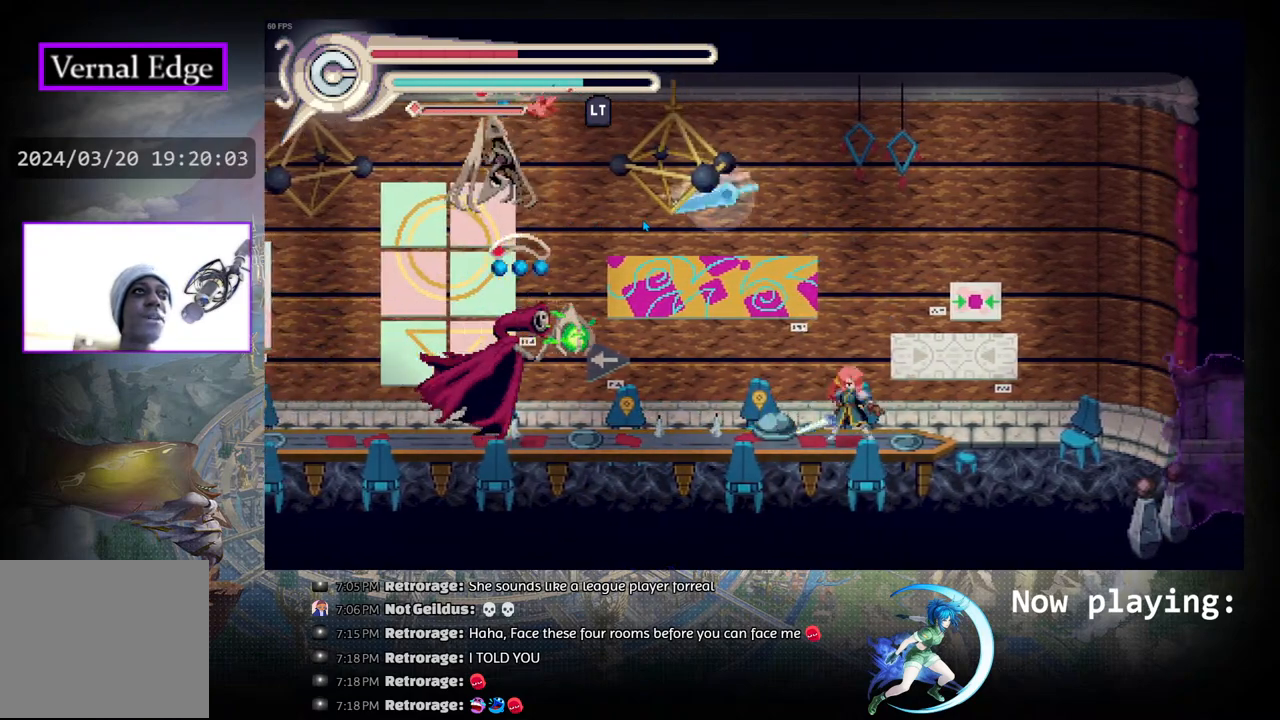
{"buttons": ["SQUARE", "DPAD_LEFT"], "left_stick": "center", "right_stick": "center", "events": [[117, "CIRCLE", "down"], [367, "DPAD_LEFT", "down"], [417, "CIRCLE", "up"], [467, "SQUARE", "down"]]}
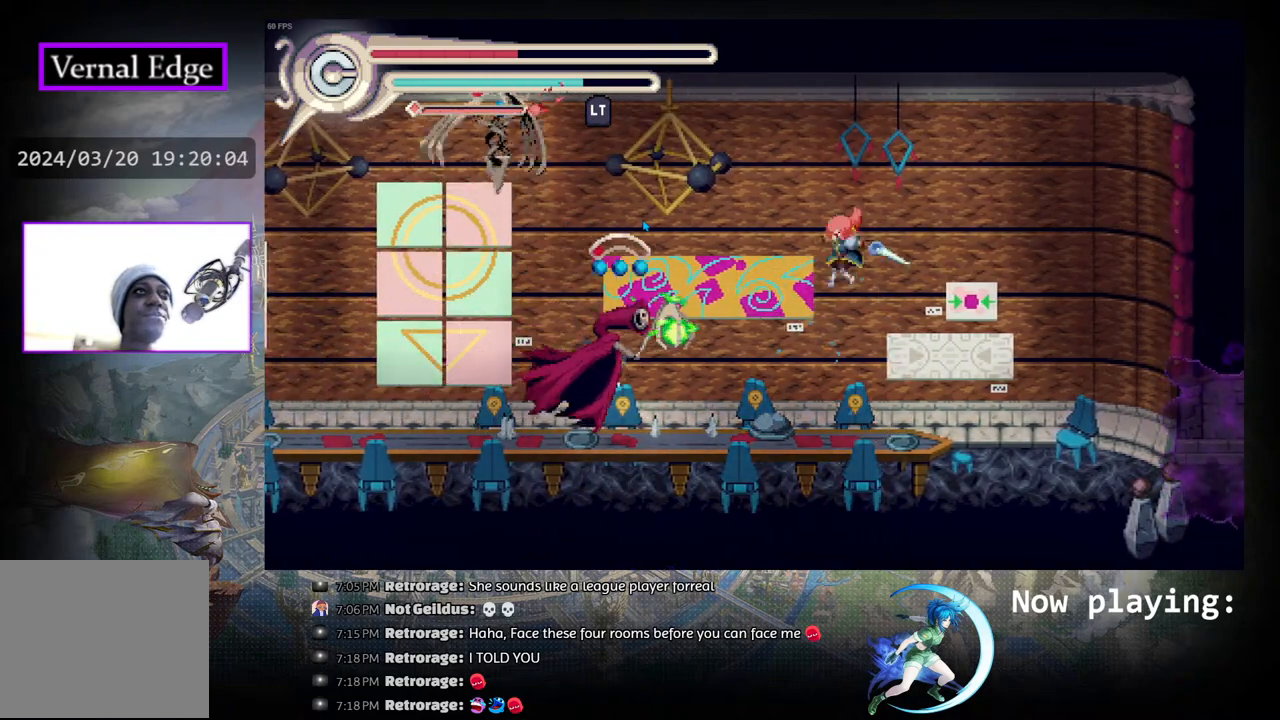
{"buttons": ["DPAD_RIGHT"], "left_stick": "center", "right_stick": "center", "events": [[67, "DPAD_UP", "down"], [133, "DPAD_LEFT", "up"], [133, "DPAD_UP", "up"], [133, "SQUARE", "up"], [383, "DPAD_RIGHT", "down"]]}
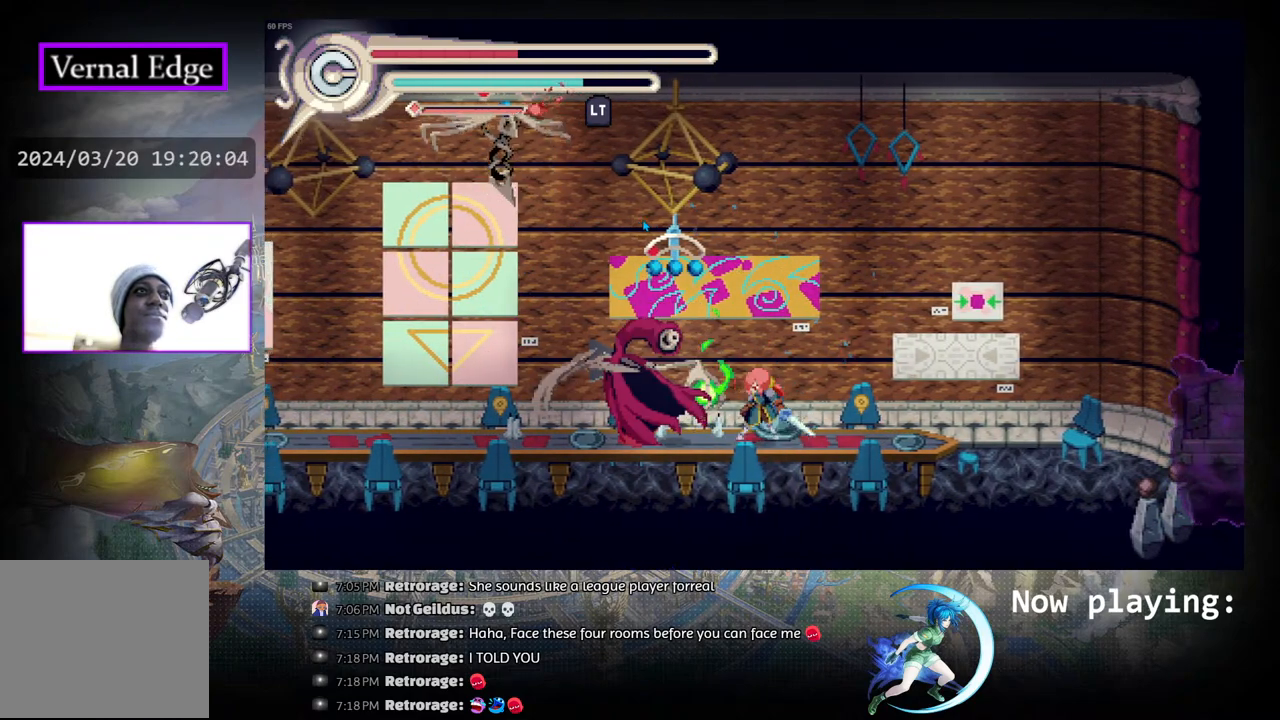
{"buttons": ["DPAD_RIGHT"], "left_stick": "center", "right_stick": "center", "events": [[217, "CIRCLE", "down"], [500, "CIRCLE", "up"]]}
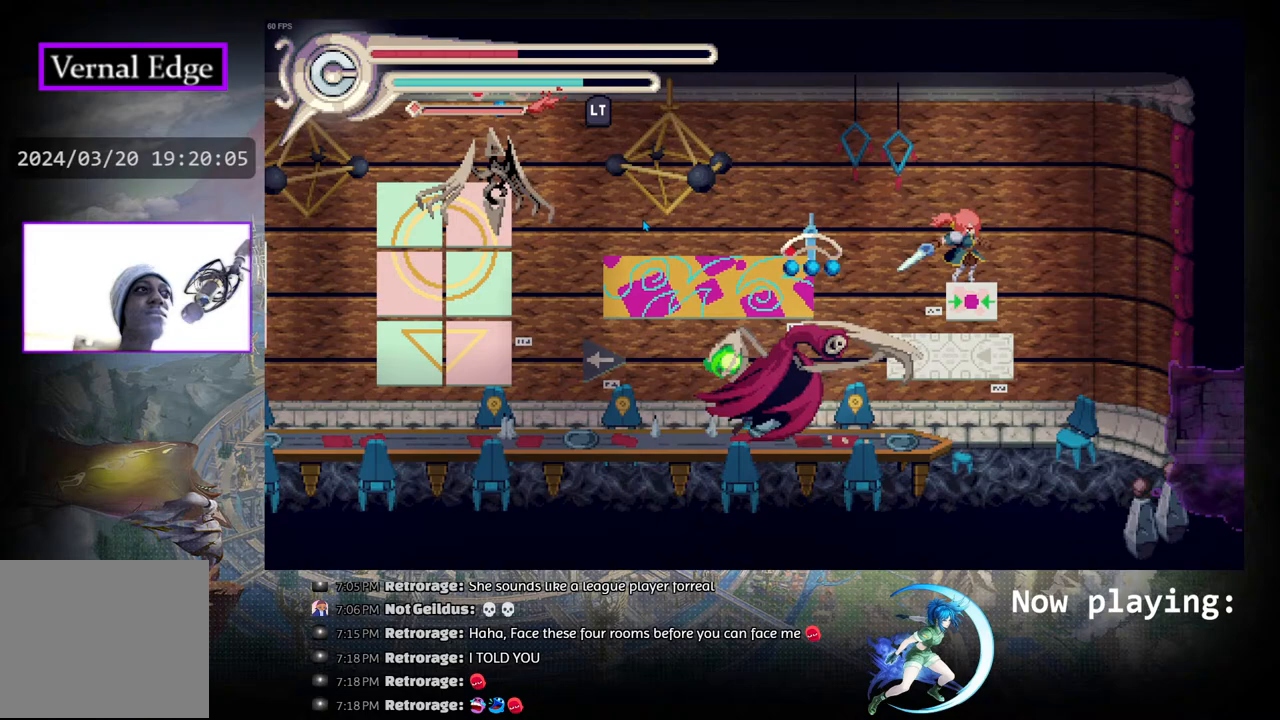
{"buttons": ["DPAD_RIGHT"], "left_stick": "center", "right_stick": "center", "events": [[50, "R1", "down"], [283, "R1", "up"]]}
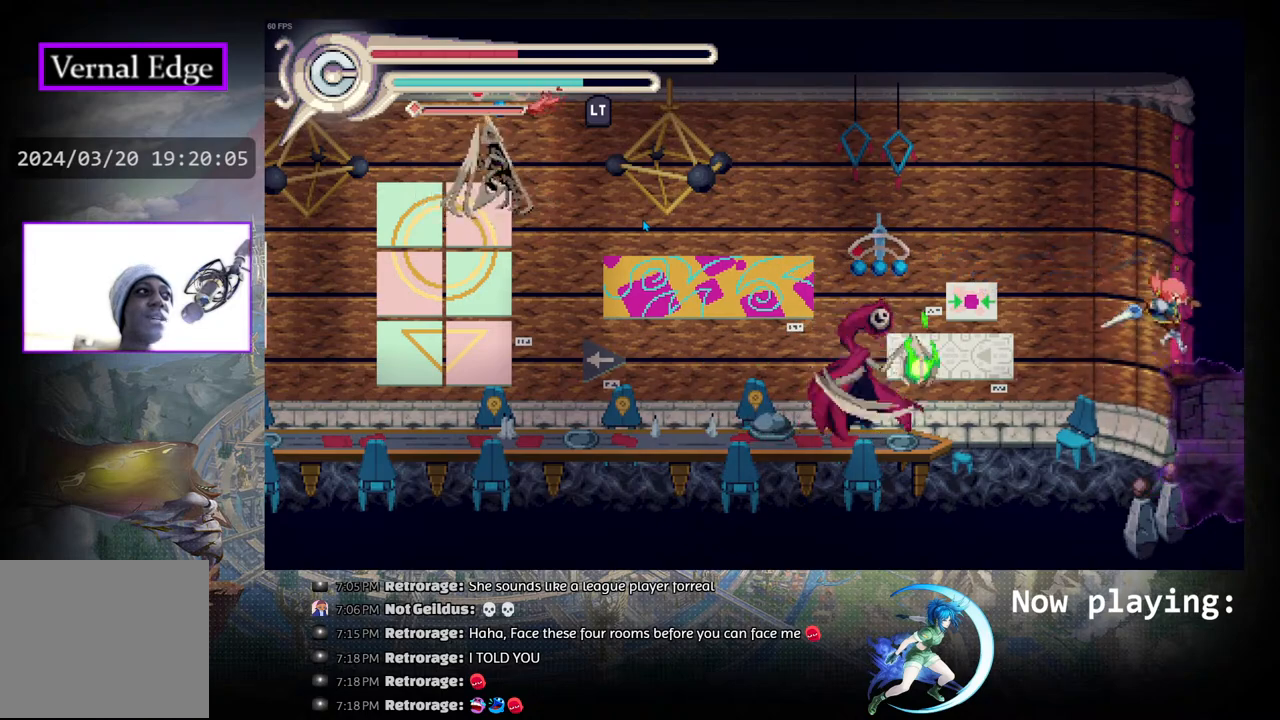
{"buttons": ["CIRCLE", "DPAD_RIGHT"], "left_stick": "center", "right_stick": "center", "events": [[17, "DPAD_RIGHT", "up"], [183, "DPAD_LEFT", "down"], [300, "DPAD_LEFT", "up"], [317, "CIRCLE", "down"], [417, "DPAD_RIGHT", "down"]]}
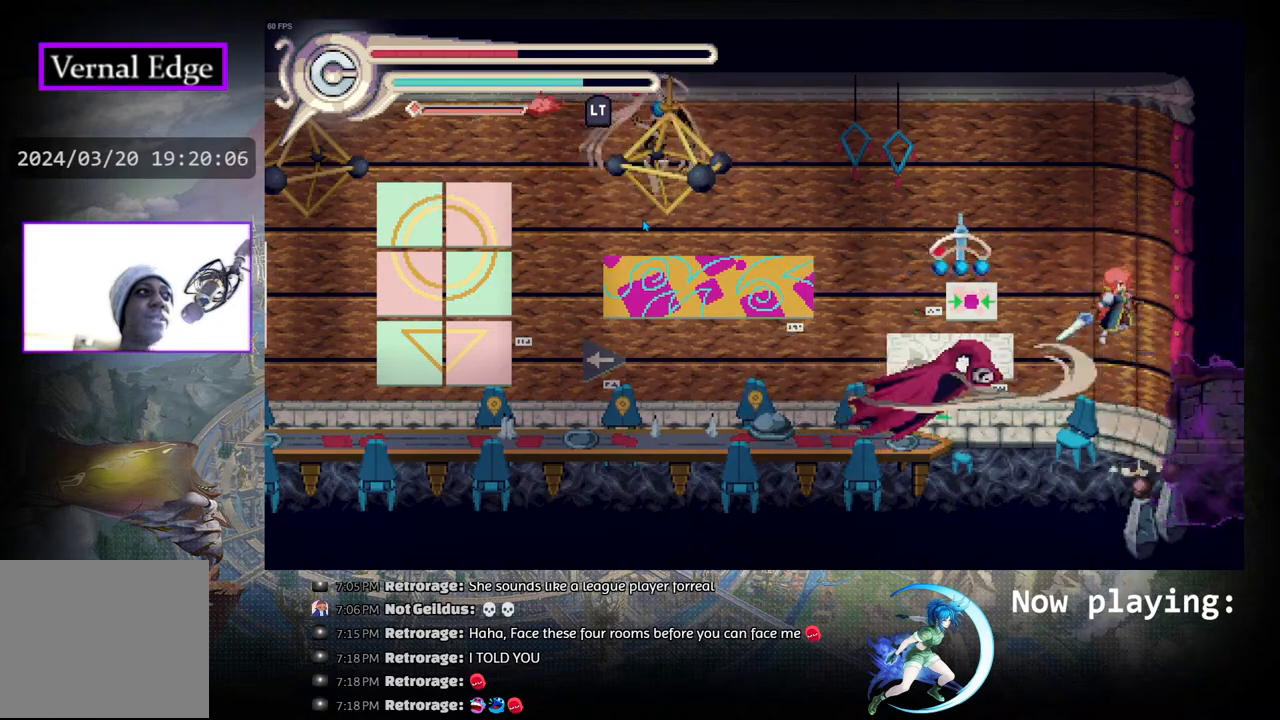
{"buttons": ["DPAD_LEFT"], "left_stick": "center", "right_stick": "center", "events": [[100, "R1", "down"], [117, "CIRCLE", "up"], [333, "DPAD_RIGHT", "up"], [367, "R1", "up"], [433, "DPAD_LEFT", "down"]]}
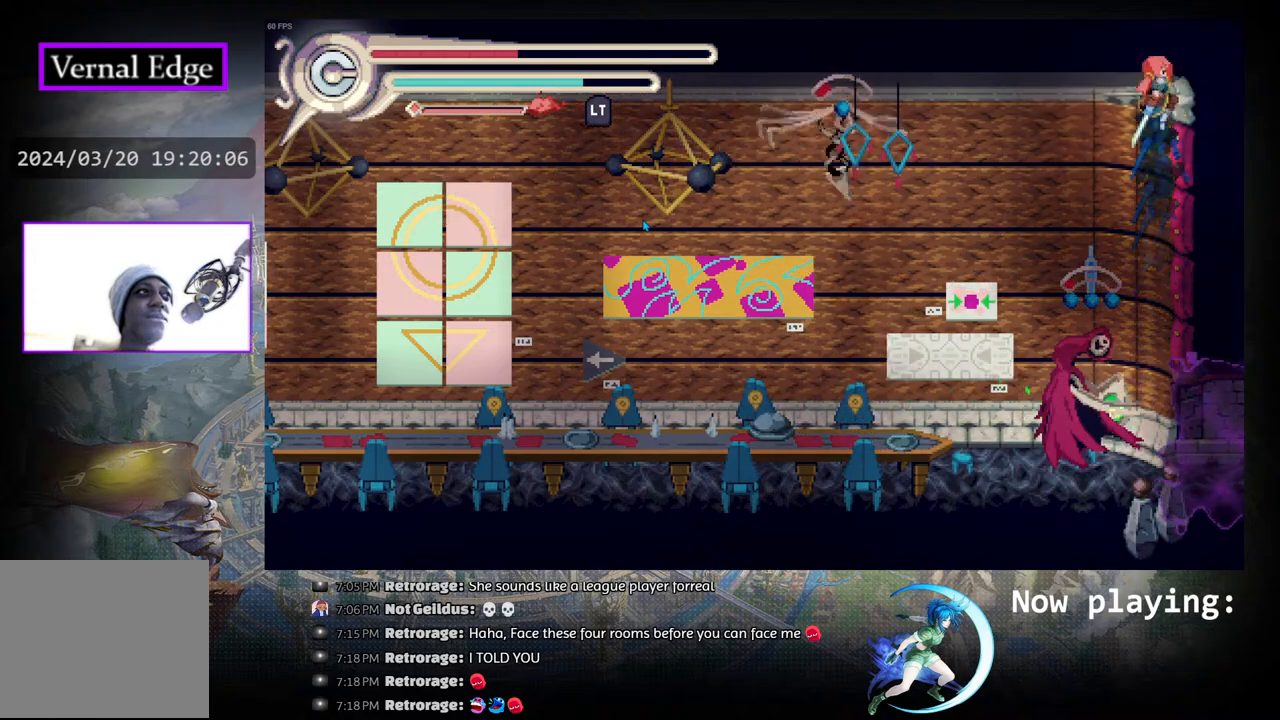
{"buttons": ["R1", "DPAD_LEFT"], "left_stick": "center", "right_stick": "center", "events": [[17, "DPAD_UP", "down"], [33, "SQUARE", "down"], [167, "DPAD_UP", "up"], [217, "SQUARE", "up"], [467, "R1", "down"]]}
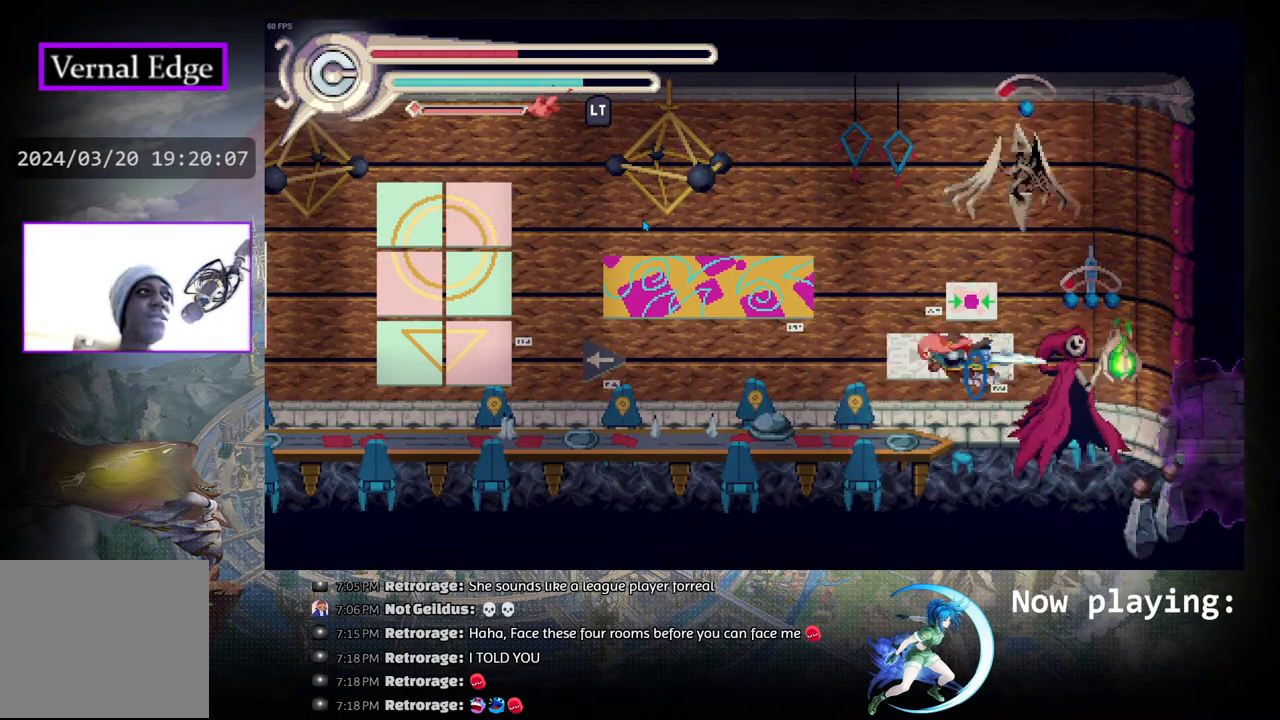
{"buttons": [], "left_stick": "center", "right_stick": "center", "events": [[250, "R1", "up"], [500, "DPAD_LEFT", "up"]]}
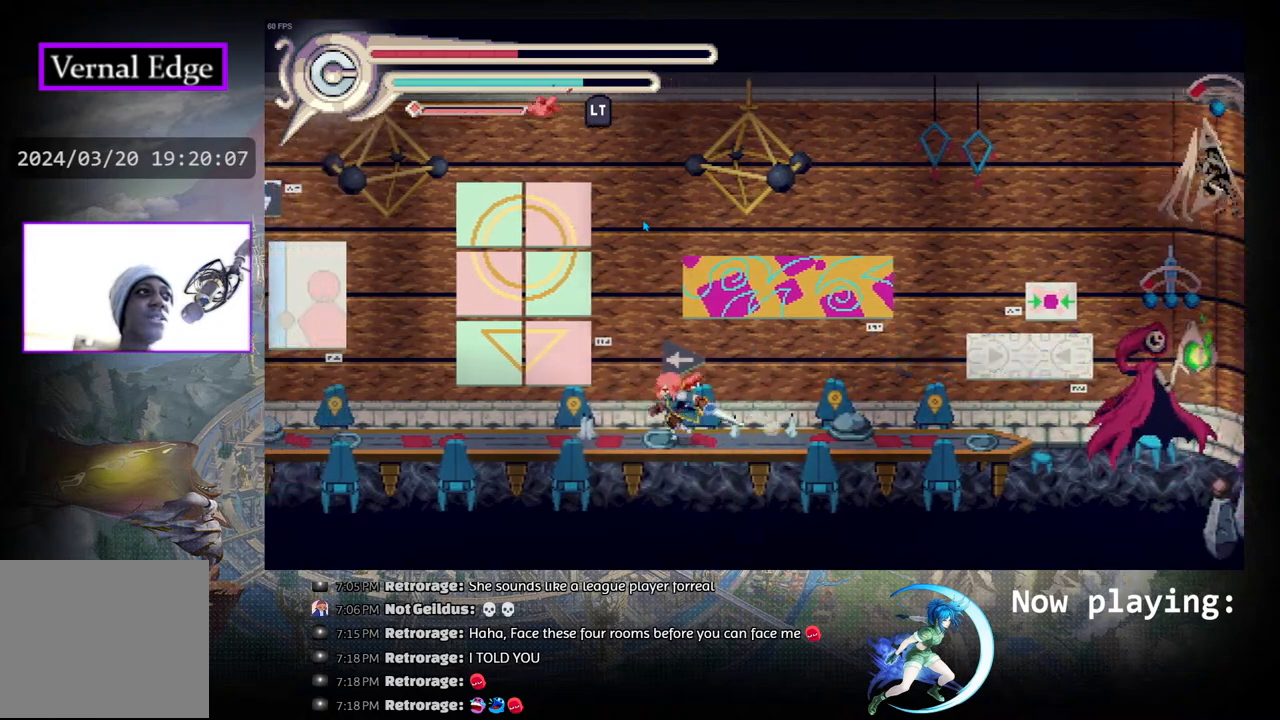
{"buttons": [], "left_stick": "center", "right_stick": "center", "events": [[117, "DPAD_RIGHT", "down"], [200, "SQUARE", "down"], [317, "DPAD_RIGHT", "up"], [350, "SQUARE", "up"]]}
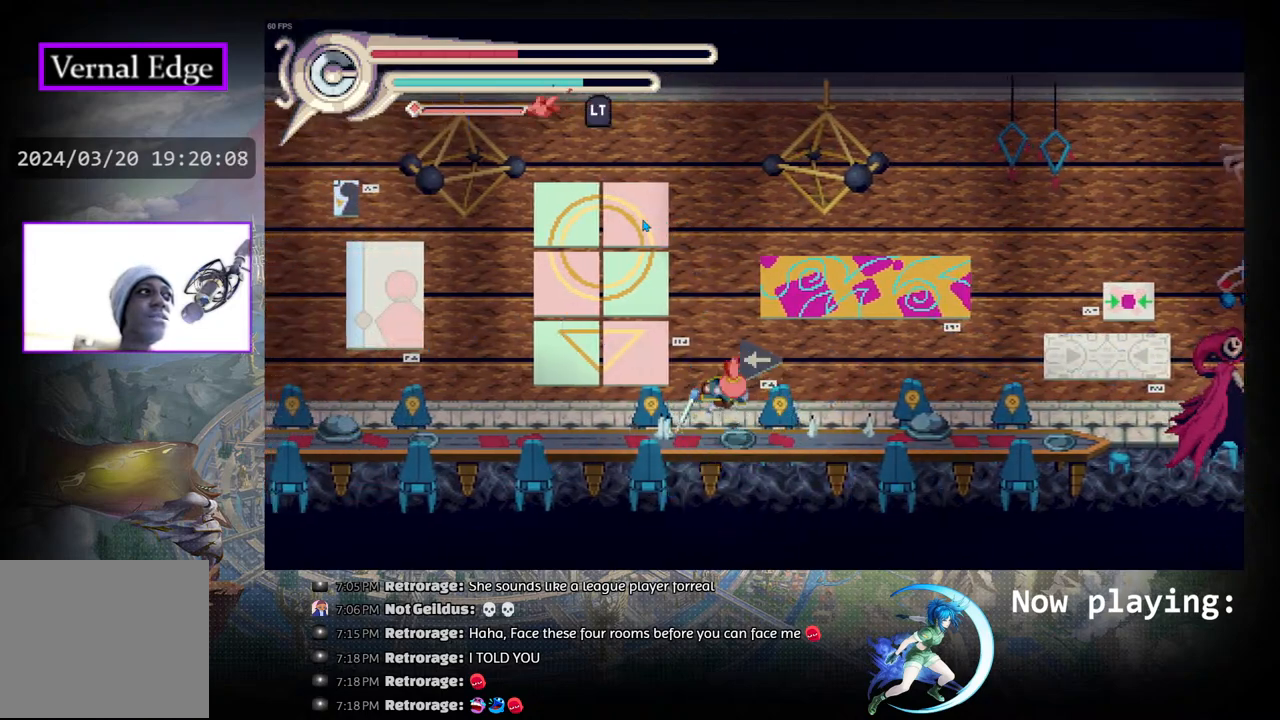
{"buttons": [], "left_stick": "center", "right_stick": "center", "events": []}
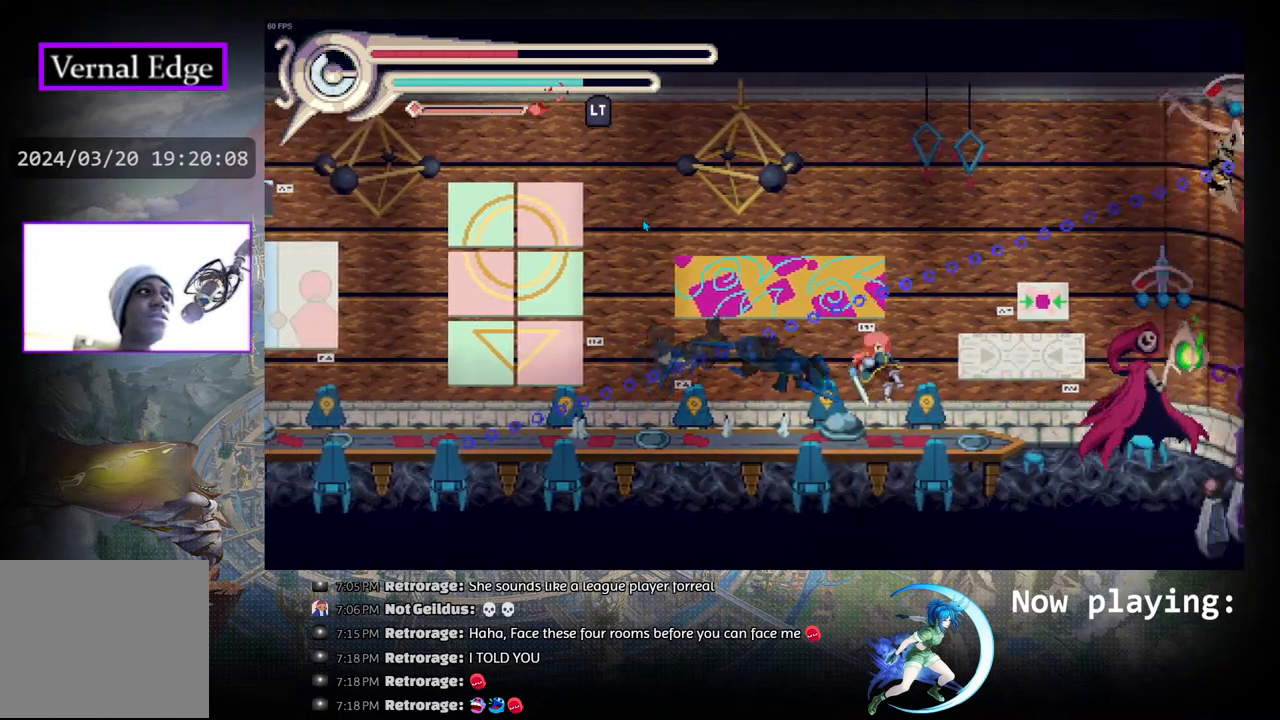
{"buttons": [], "left_stick": "center", "right_stick": "center", "events": []}
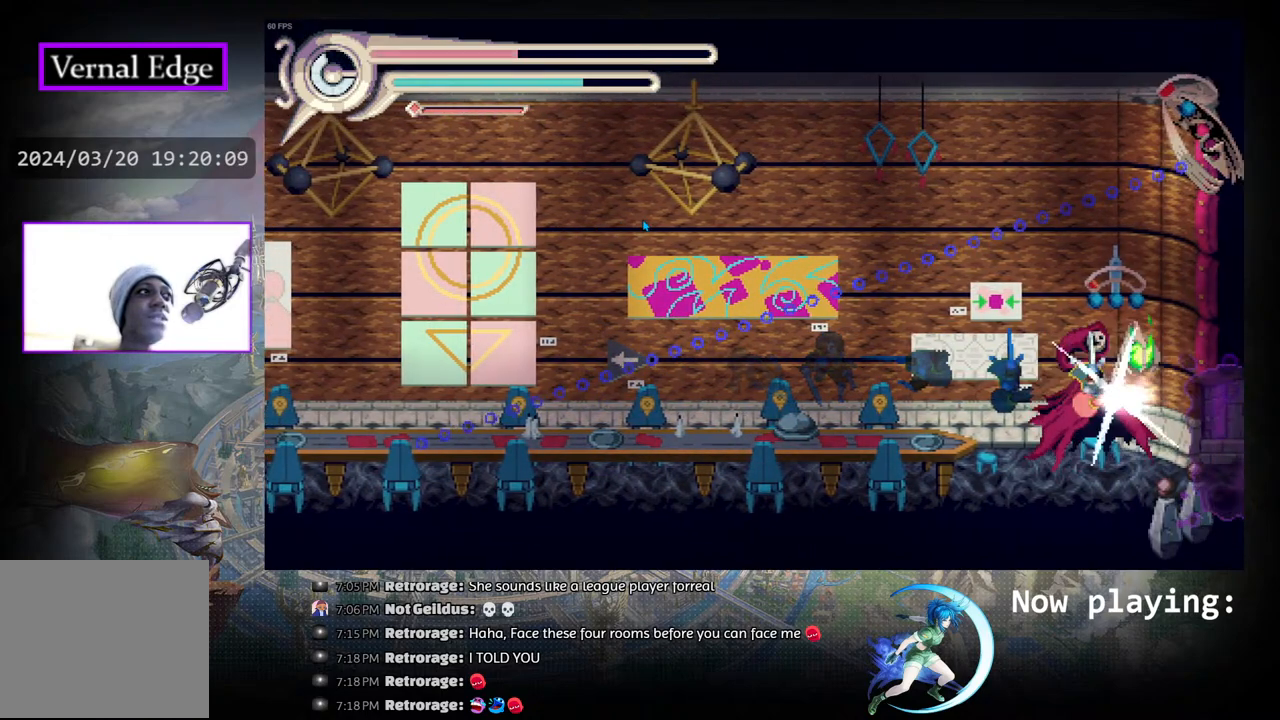
{"buttons": [], "left_stick": "center", "right_stick": "center", "events": []}
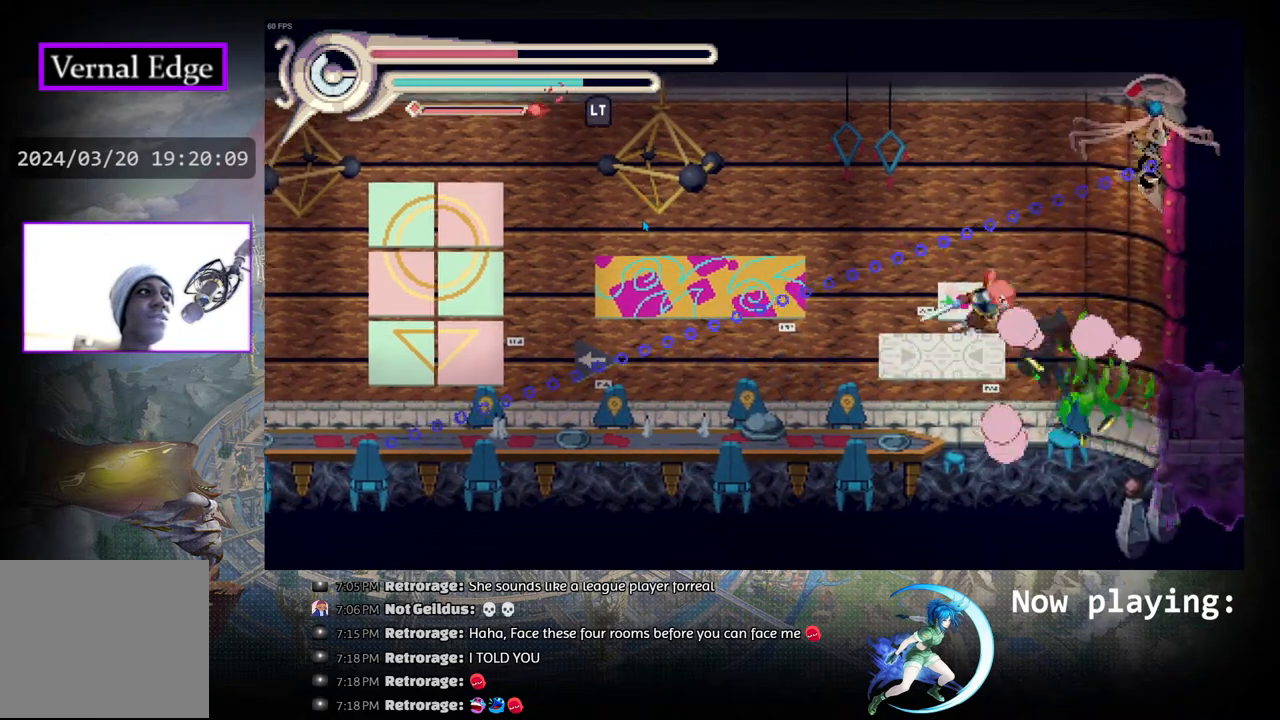
{"buttons": [], "left_stick": "center", "right_stick": "center", "events": []}
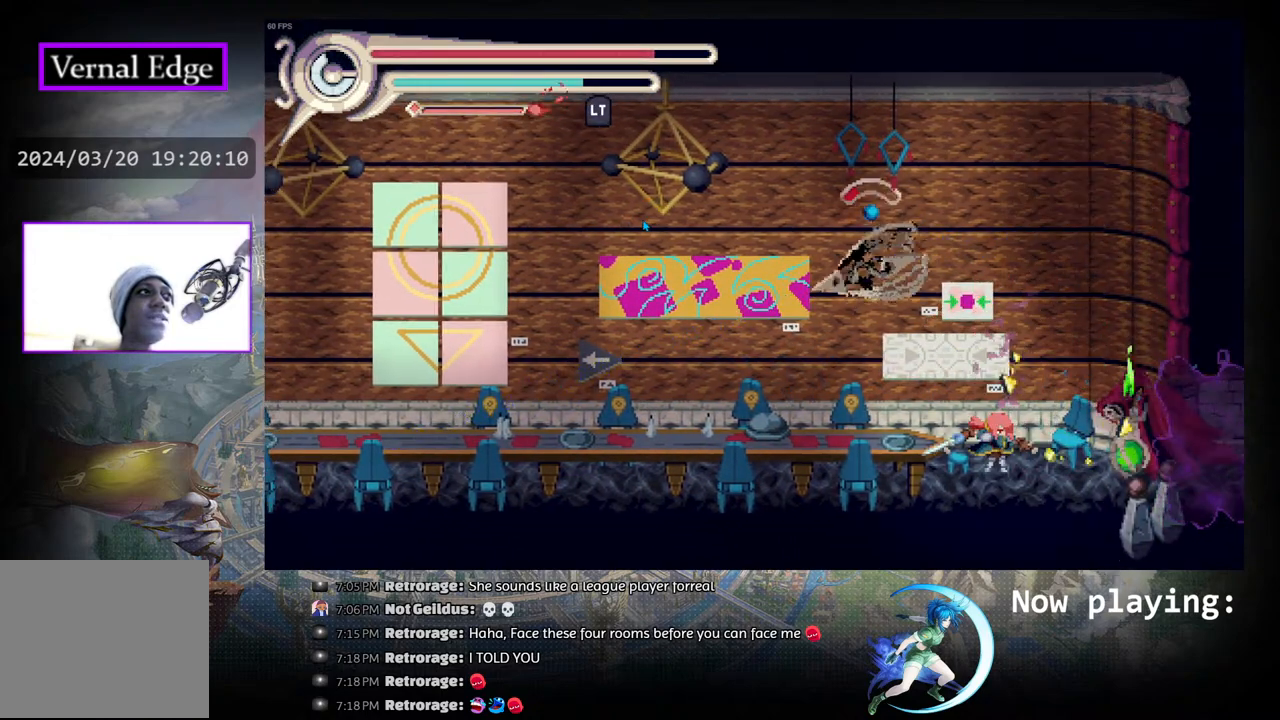
{"buttons": ["R1", "DPAD_LEFT"], "left_stick": "center", "right_stick": "center", "events": [[67, "CIRCLE", "down"], [100, "DPAD_LEFT", "down"], [350, "CIRCLE", "up"], [500, "R1", "down"]]}
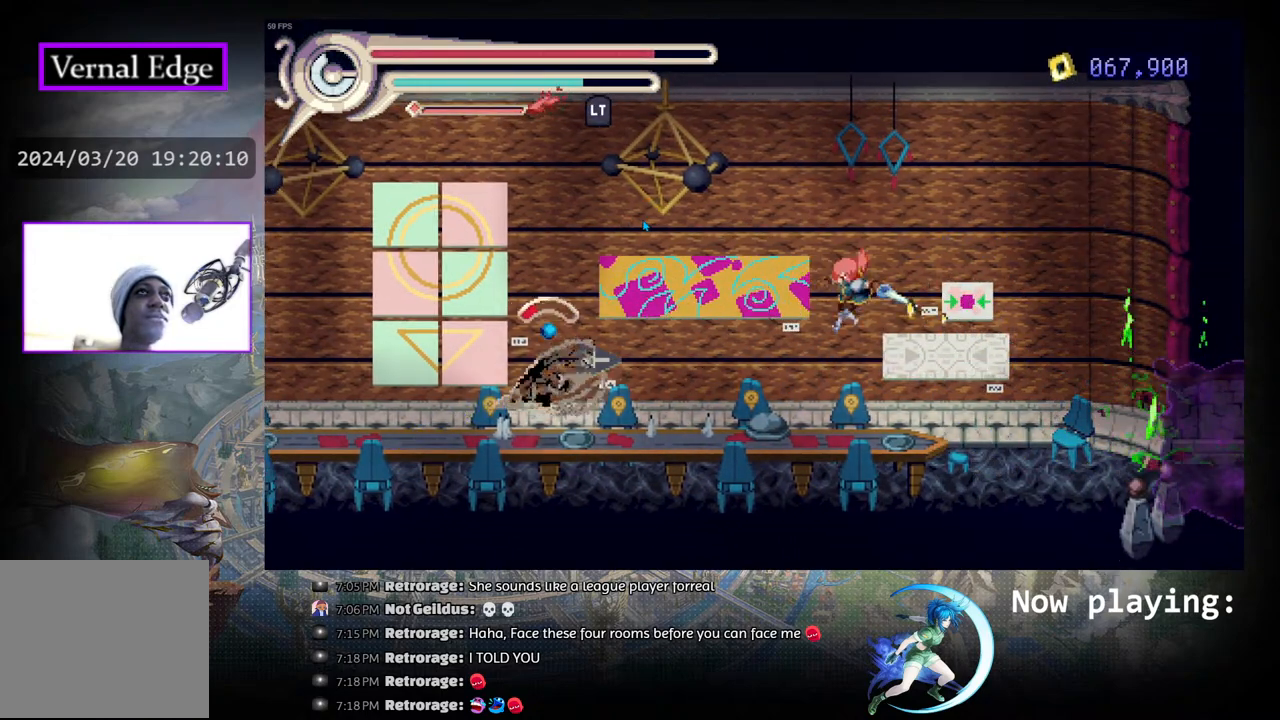
{"buttons": ["CROSS", "DPAD_RIGHT"], "left_stick": "center", "right_stick": "center", "events": [[150, "R1", "up"], [333, "DPAD_LEFT", "up"], [467, "CROSS", "down"], [500, "DPAD_RIGHT", "down"]]}
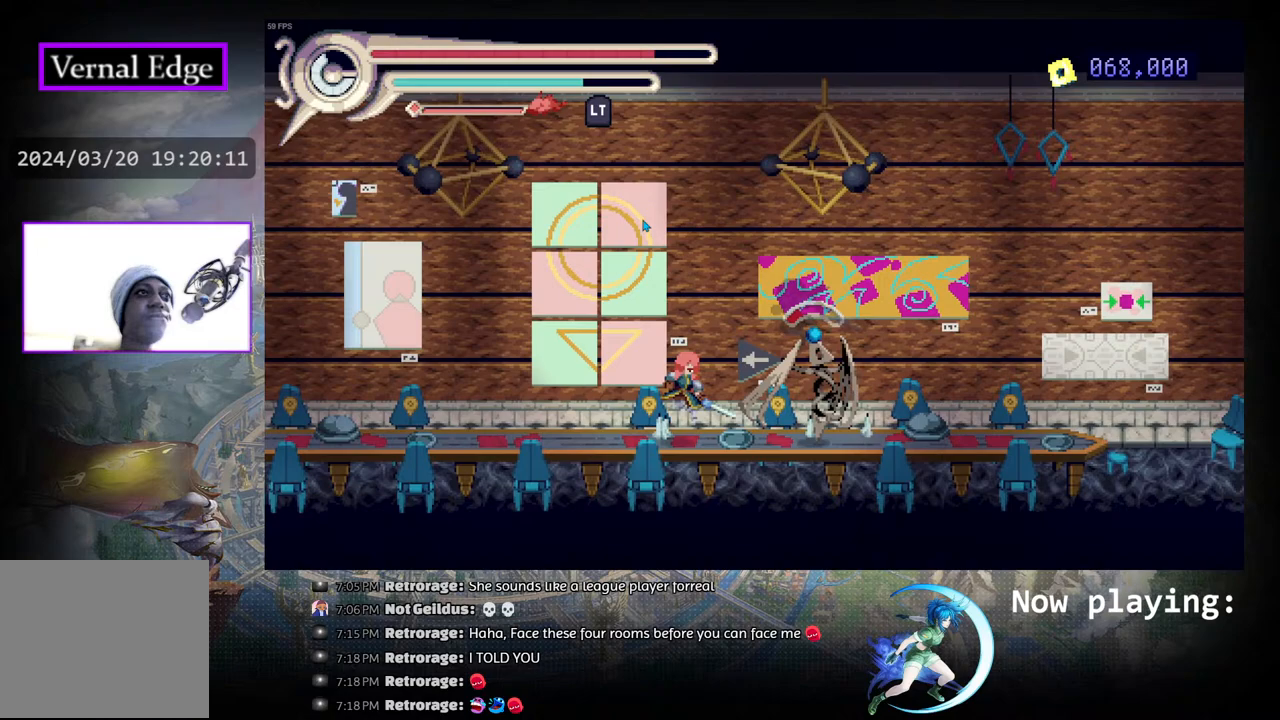
{"buttons": ["CROSS", "DPAD_RIGHT"], "left_stick": "center", "right_stick": "center", "events": []}
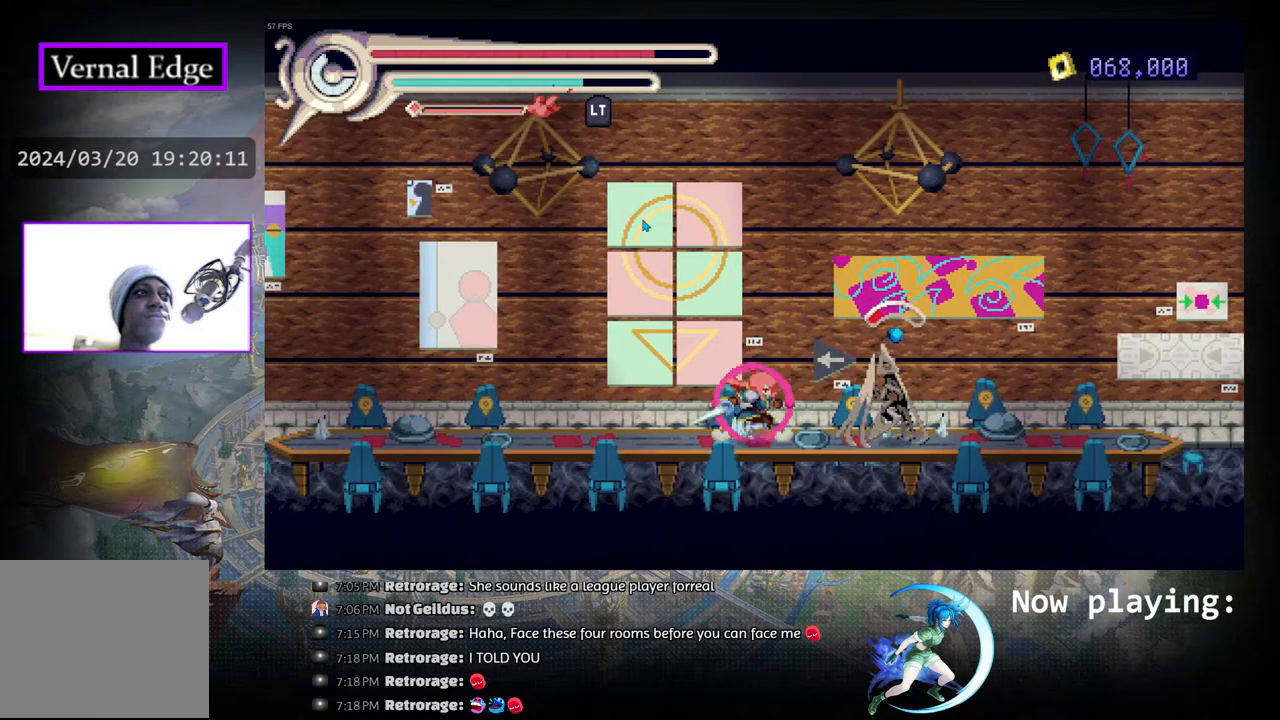
{"buttons": [], "left_stick": "center", "right_stick": "center", "events": [[150, "CROSS", "up"], [167, "DPAD_RIGHT", "up"]]}
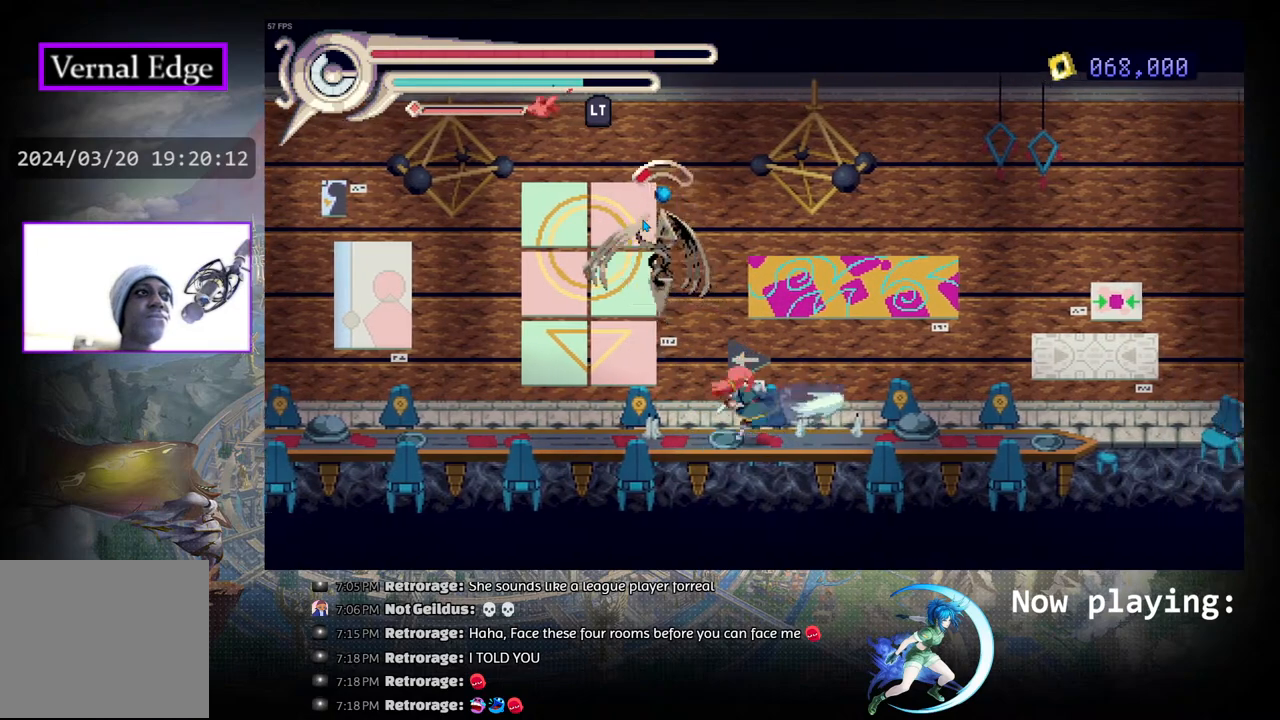
{"buttons": ["CROSS", "DPAD_LEFT"], "left_stick": "center", "right_stick": "center", "events": [[350, "DPAD_LEFT", "down"], [417, "CROSS", "down"]]}
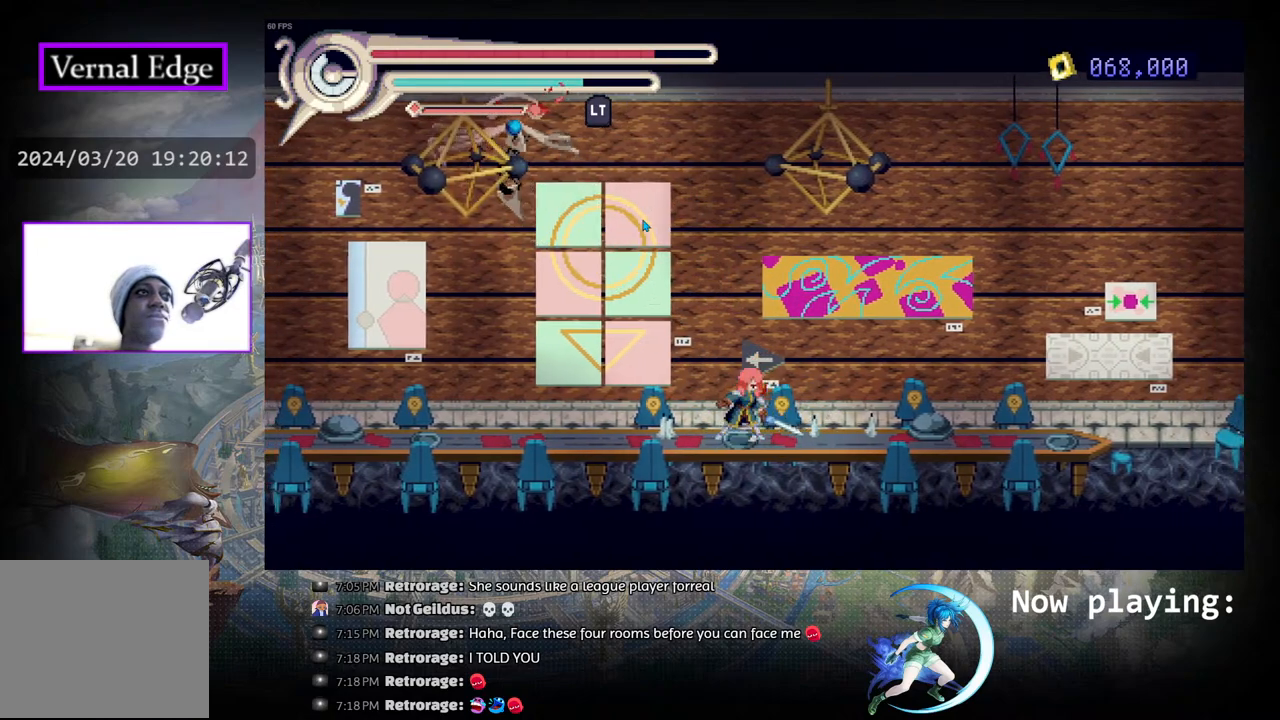
{"buttons": ["CROSS", "DPAD_LEFT"], "left_stick": "center", "right_stick": "center", "events": []}
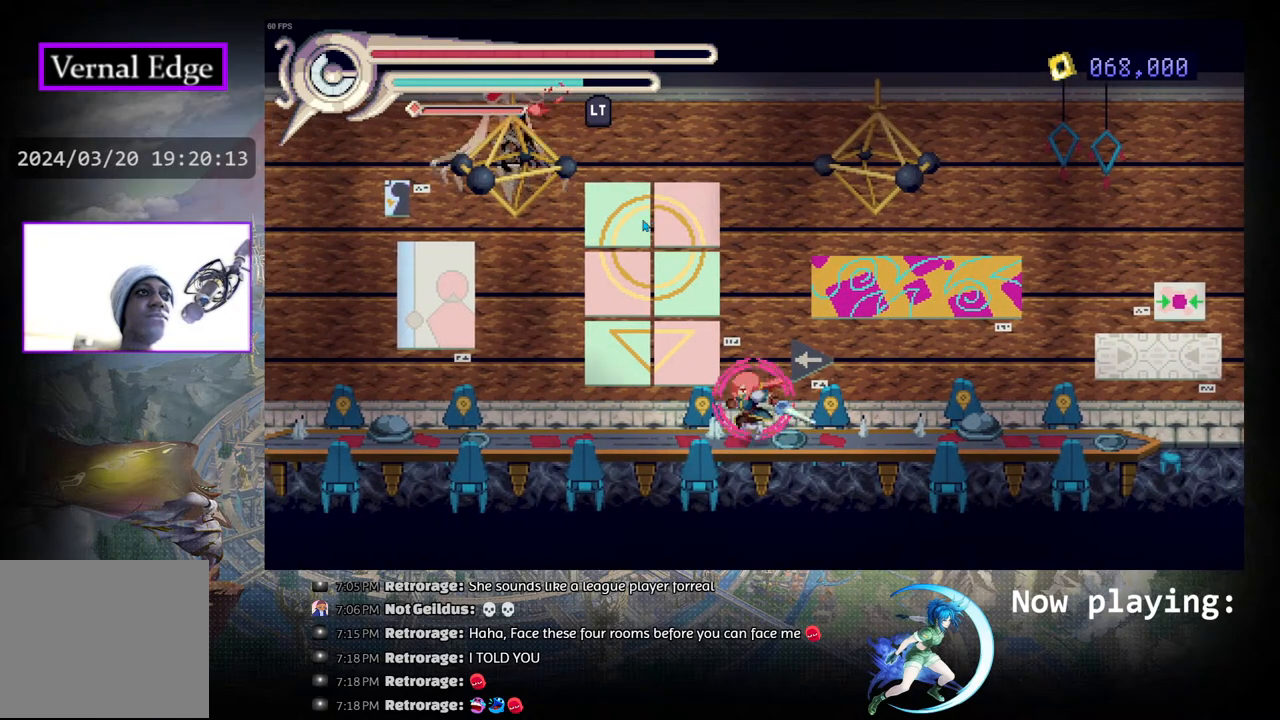
{"buttons": ["DPAD_LEFT"], "left_stick": "center", "right_stick": "center", "events": [[83, "CIRCLE", "down"], [283, "CIRCLE", "up"], [317, "CROSS", "up"]]}
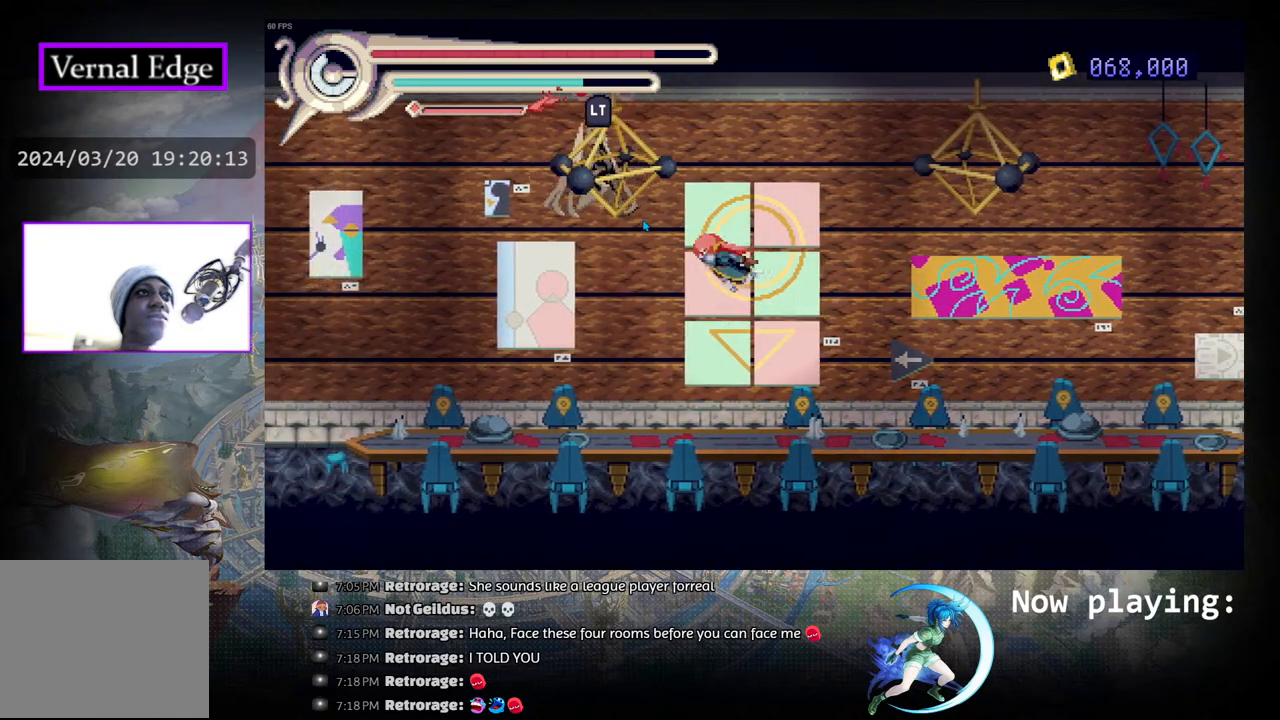
{"buttons": ["DPAD_UP"], "left_stick": "center", "right_stick": "center", "events": [[17, "DPAD_UP", "down"], [133, "DPAD_LEFT", "up"]]}
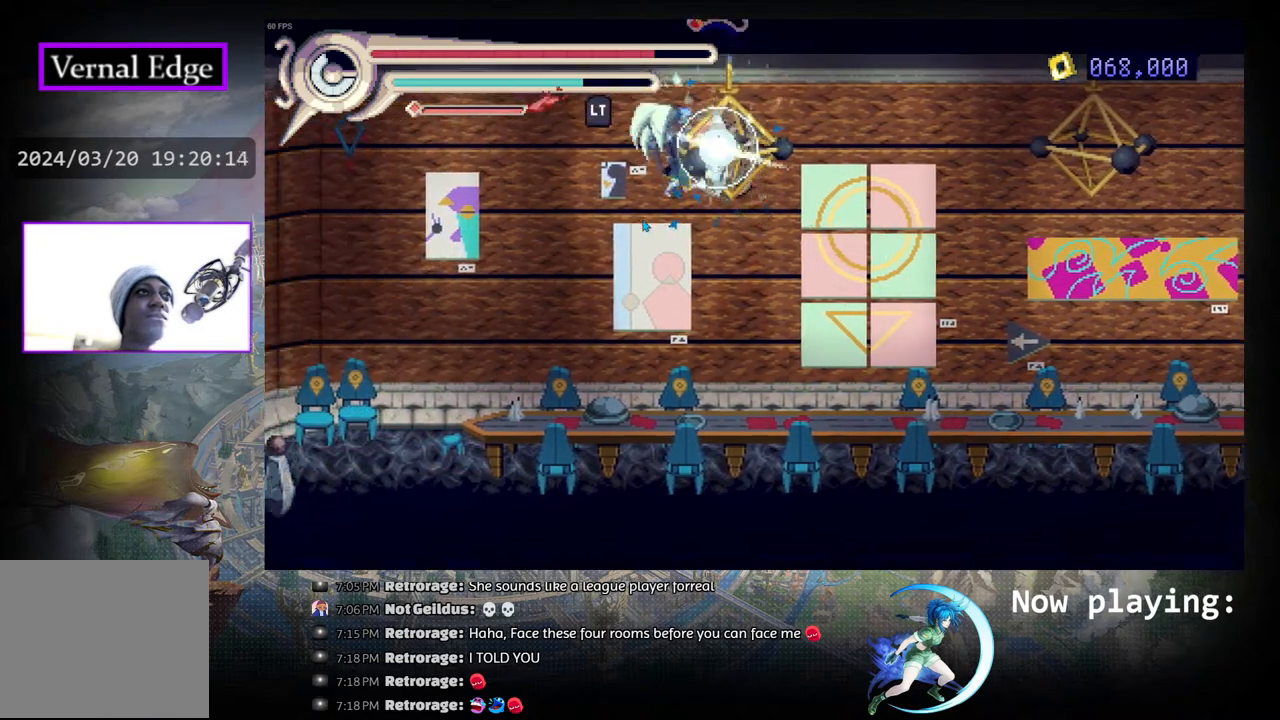
{"buttons": [], "left_stick": "center", "right_stick": "center", "events": [[100, "DPAD_UP", "up"], [333, "DPAD_RIGHT", "down"], [483, "DPAD_RIGHT", "up"]]}
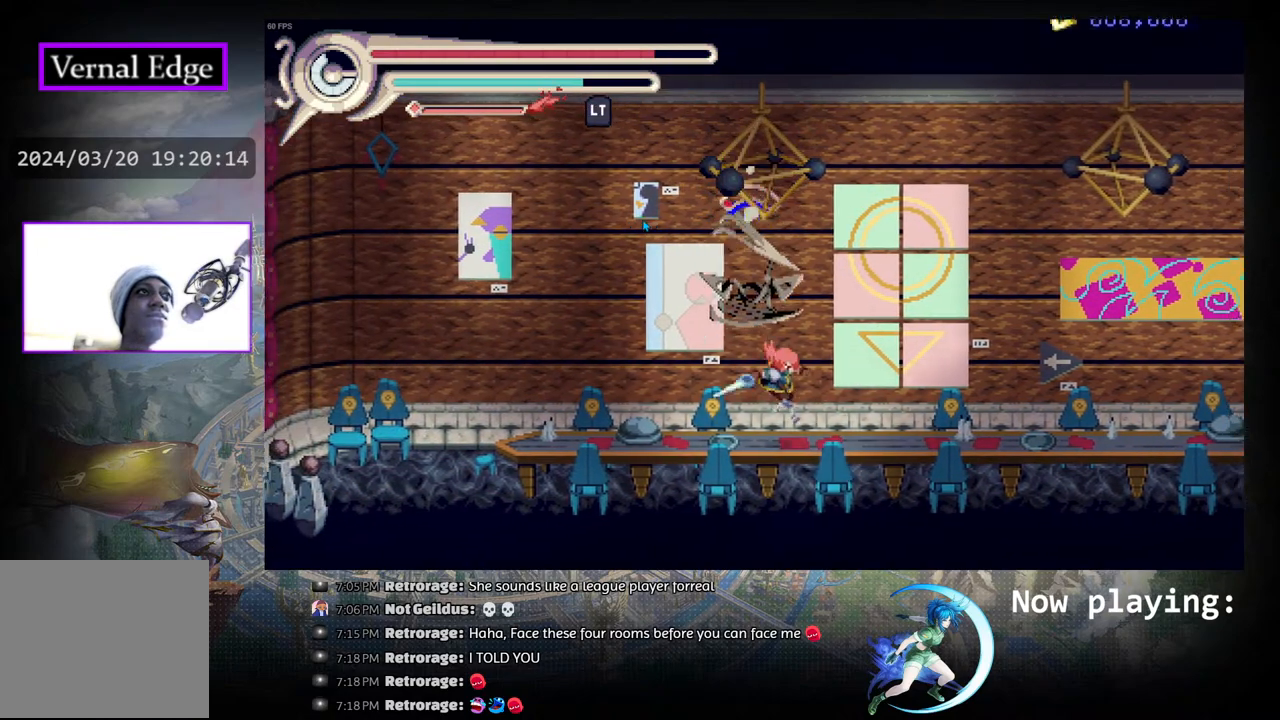
{"buttons": [], "left_stick": "center", "right_stick": "center", "events": [[183, "DPAD_LEFT", "down"], [217, "CROSS", "down"], [267, "DPAD_LEFT", "up"], [300, "CROSS", "up"], [367, "CROSS", "down"], [450, "CROSS", "up"]]}
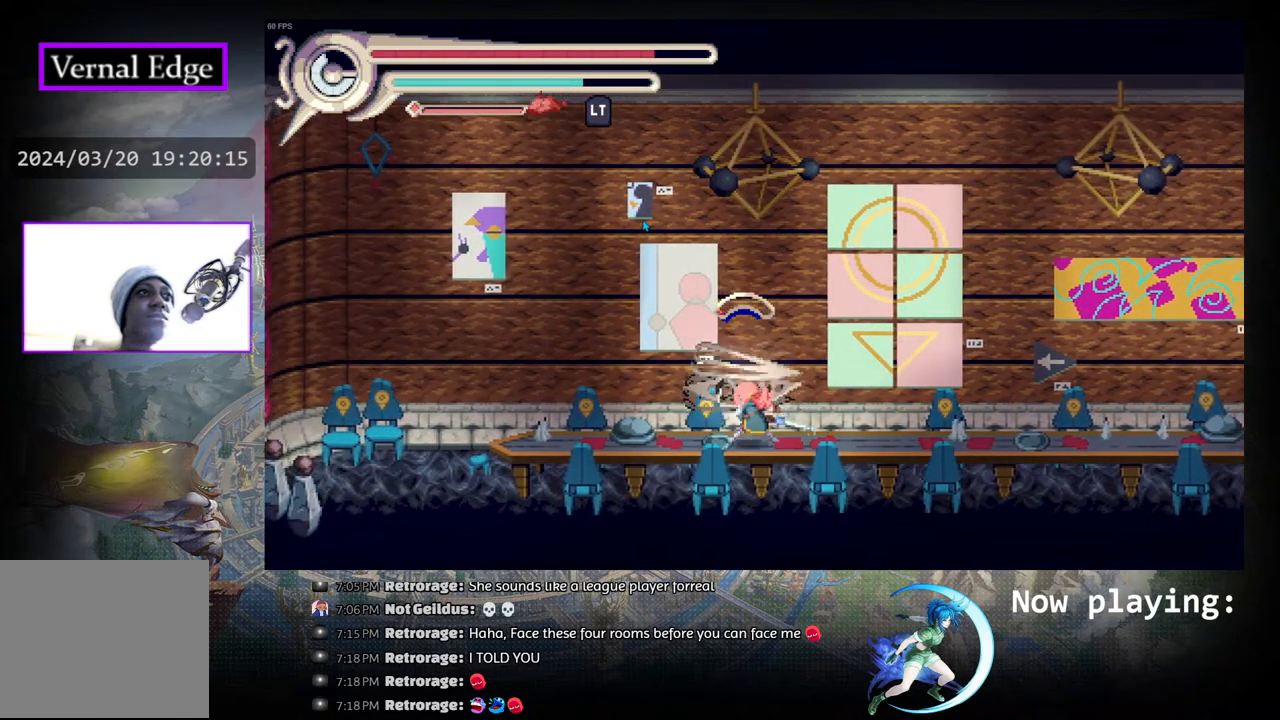
{"buttons": [], "left_stick": "center", "right_stick": "center", "events": [[17, "CROSS", "down"], [117, "CROSS", "up"], [217, "CROSS", "down"], [317, "CROSS", "up"], [383, "CROSS", "down"], [467, "CROSS", "up"]]}
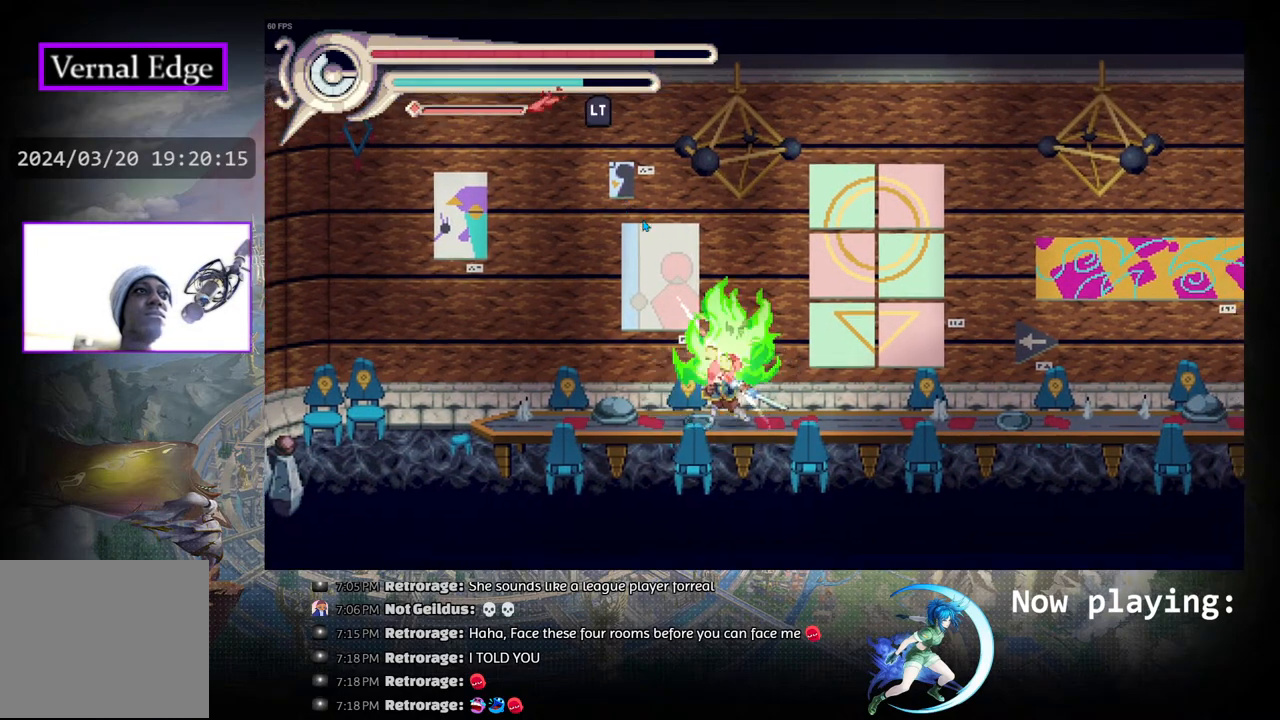
{"buttons": ["CROSS"], "left_stick": "center", "right_stick": "center", "events": [[500, "CROSS", "down"]]}
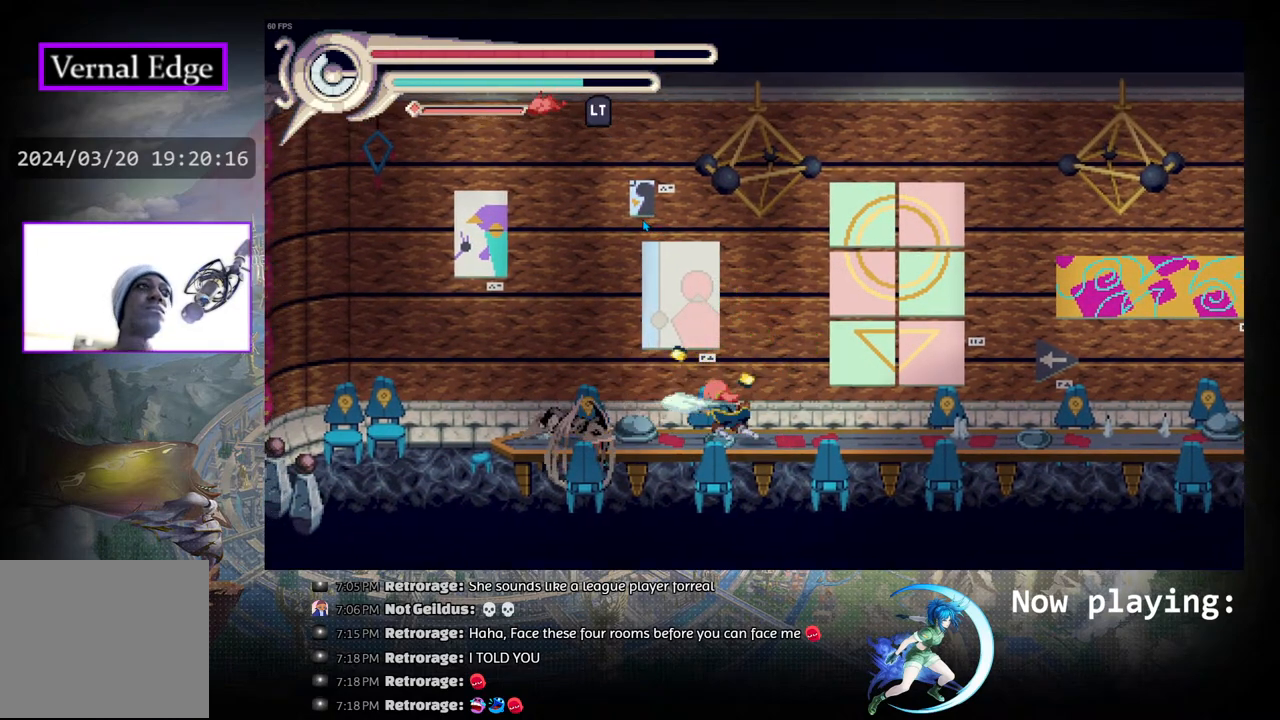
{"buttons": ["CROSS"], "left_stick": "center", "right_stick": "center", "events": []}